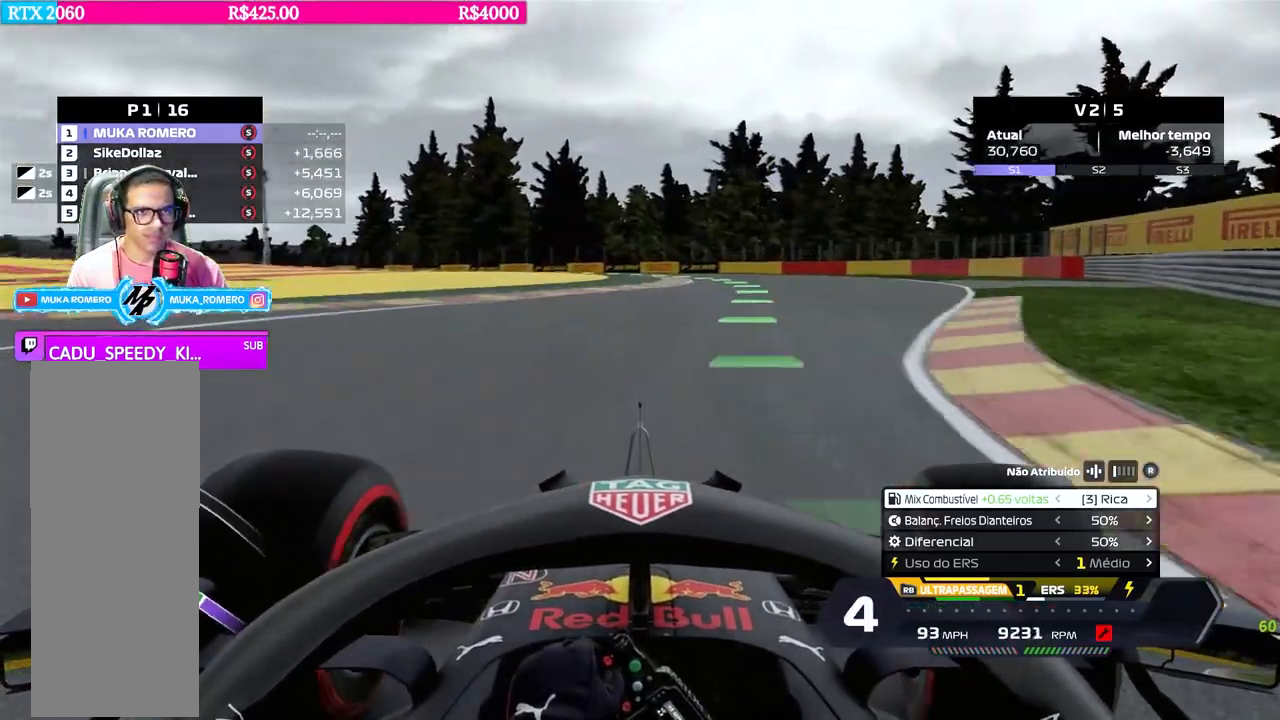
Gameplay with a controller (Xbox layout); each line is a JSON object with the inputs held at the frame after it. "events" lists button and stick changes between this image and that frame as [ms after this image, input, new state], when the widget could be followed in between.
{"buttons": ["R2"], "left_stick": "down-left", "right_stick": "center", "events": [[150, "left_stick", "center"], [367, "left_stick", "left"], [417, "left_stick", "down-left"]]}
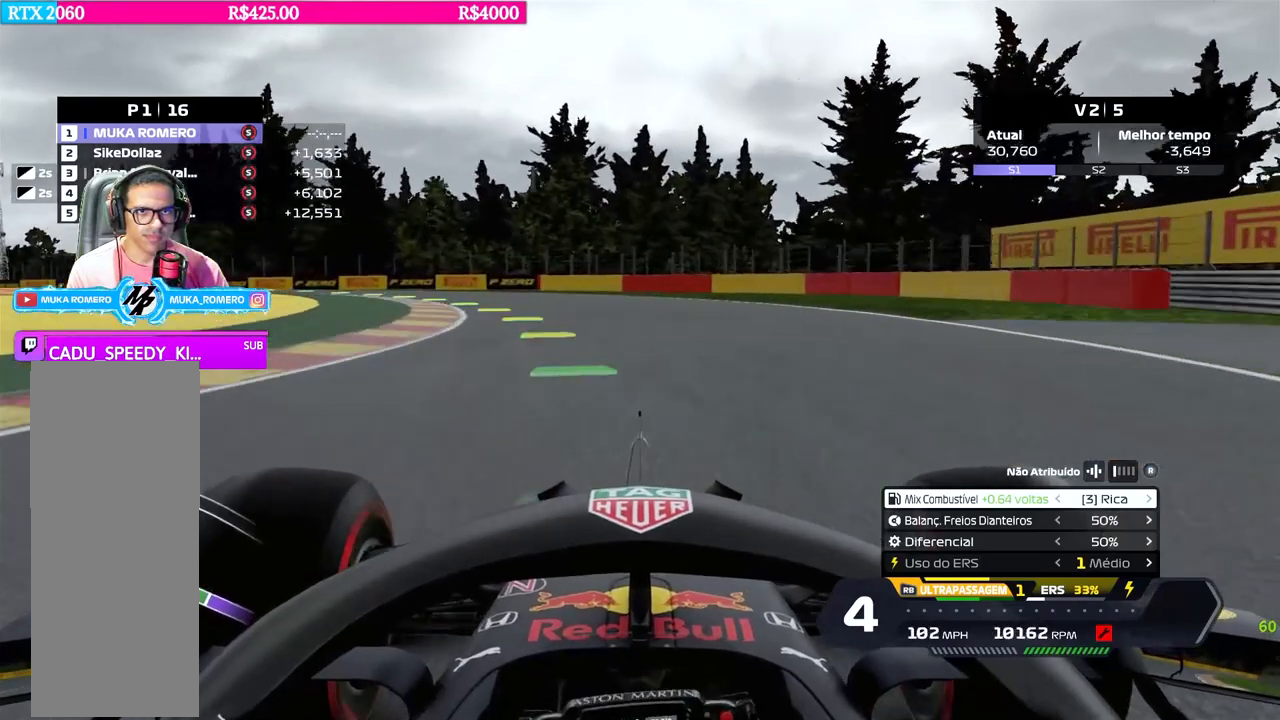
{"buttons": [], "left_stick": "down-left", "right_stick": "center", "events": [[84, "L2", "down"], [117, "R2", "up"], [200, "L2", "up"]]}
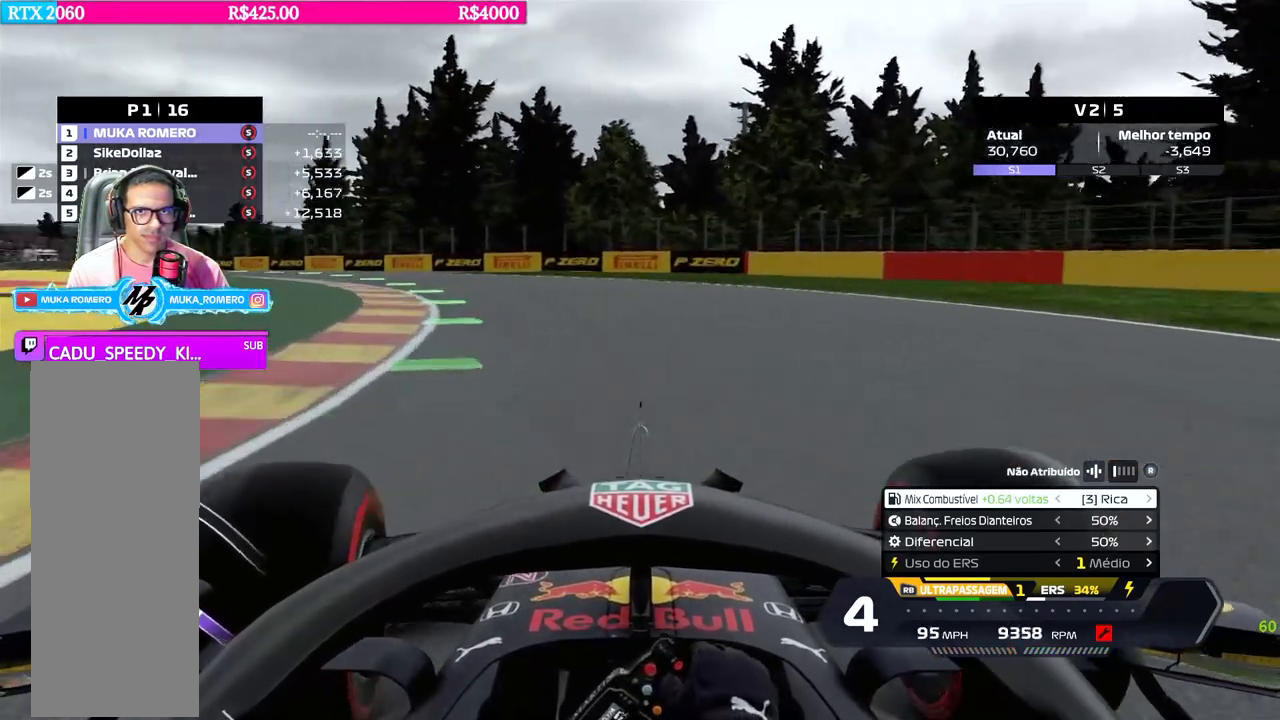
{"buttons": ["R2"], "left_stick": "down-left", "right_stick": "center", "events": [[300, "R2", "down"]]}
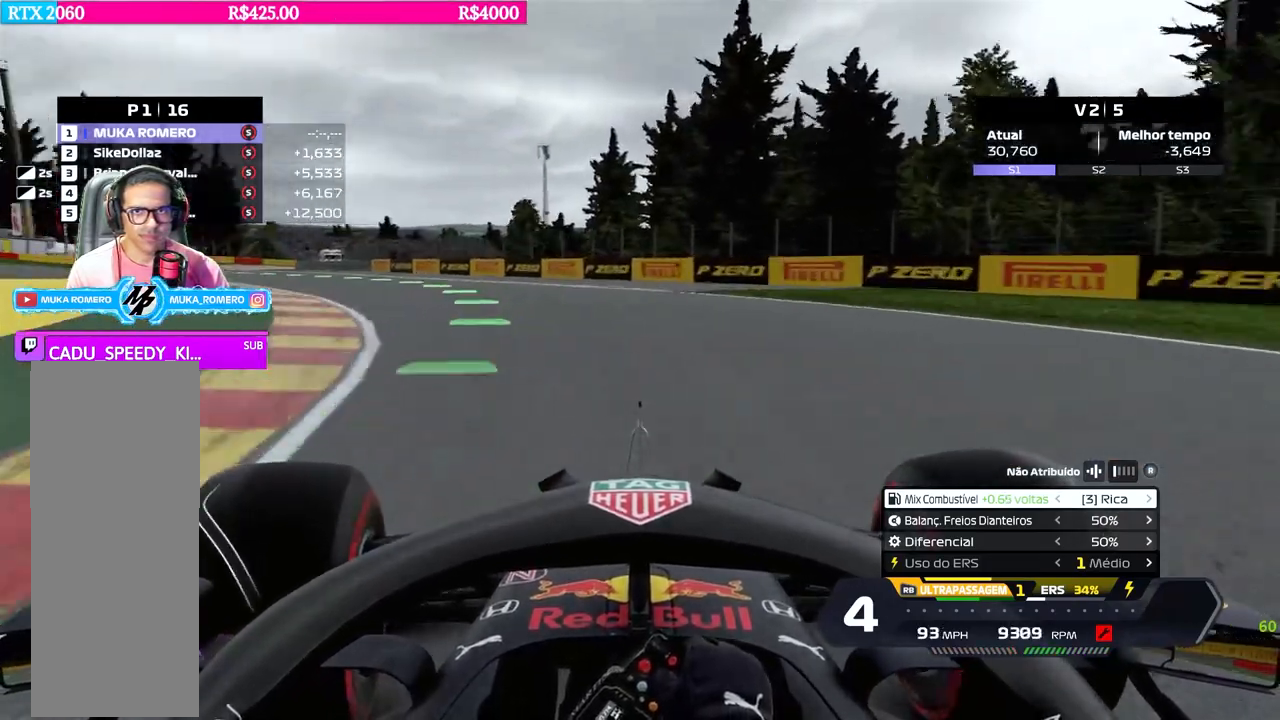
{"buttons": ["R2"], "left_stick": "down-left", "right_stick": "center", "events": []}
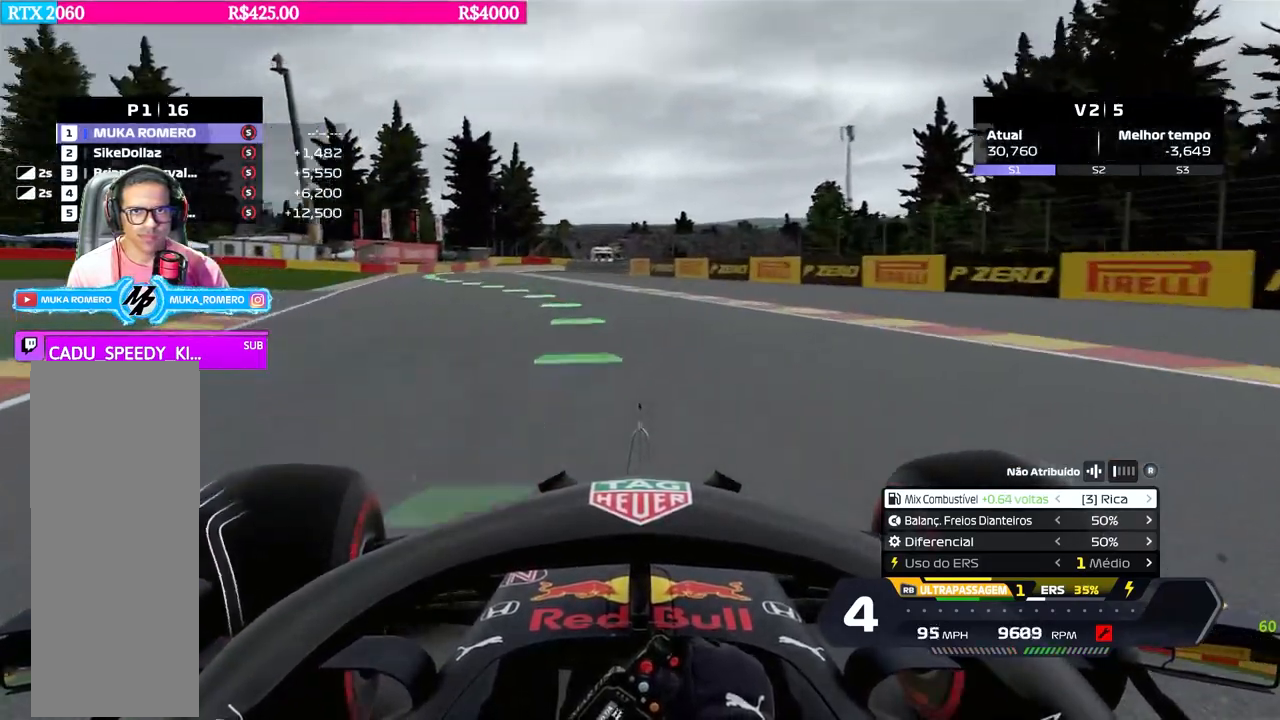
{"buttons": ["R2"], "left_stick": "center", "right_stick": "center", "events": [[417, "left_stick", "center"]]}
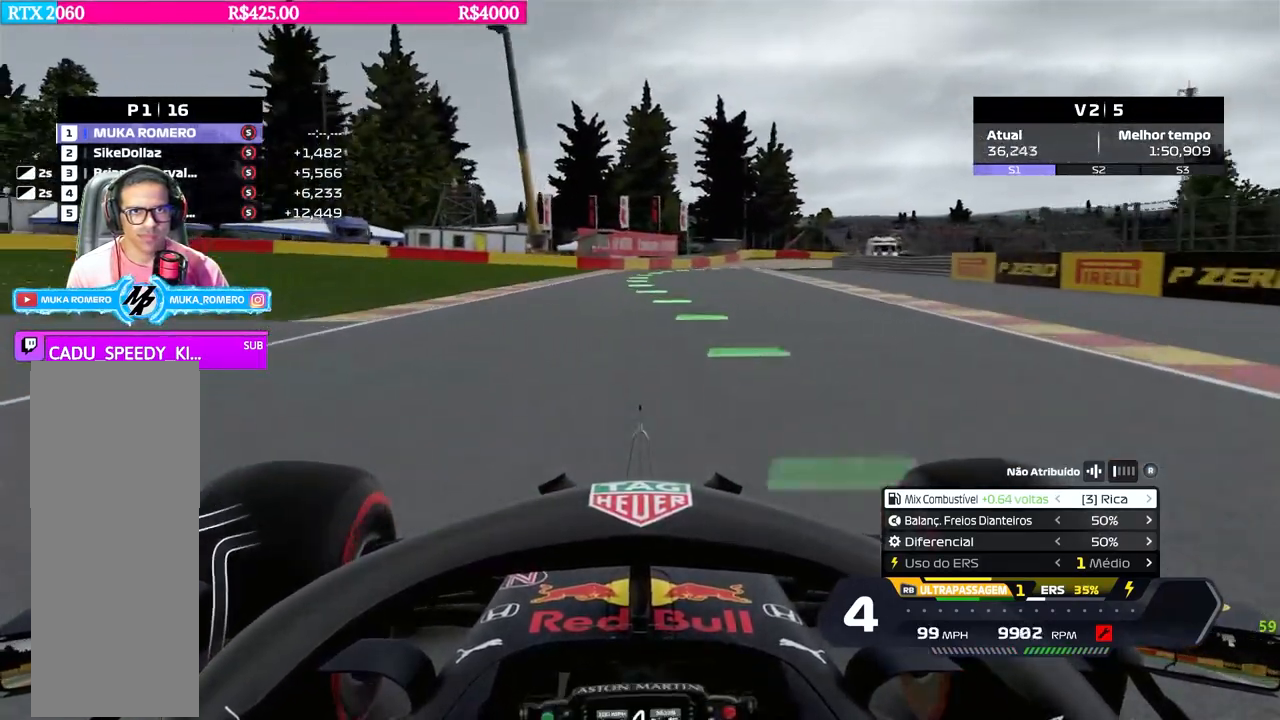
{"buttons": ["R2"], "left_stick": "center", "right_stick": "center", "events": [[17, "left_stick", "left"], [134, "left_stick", "center"]]}
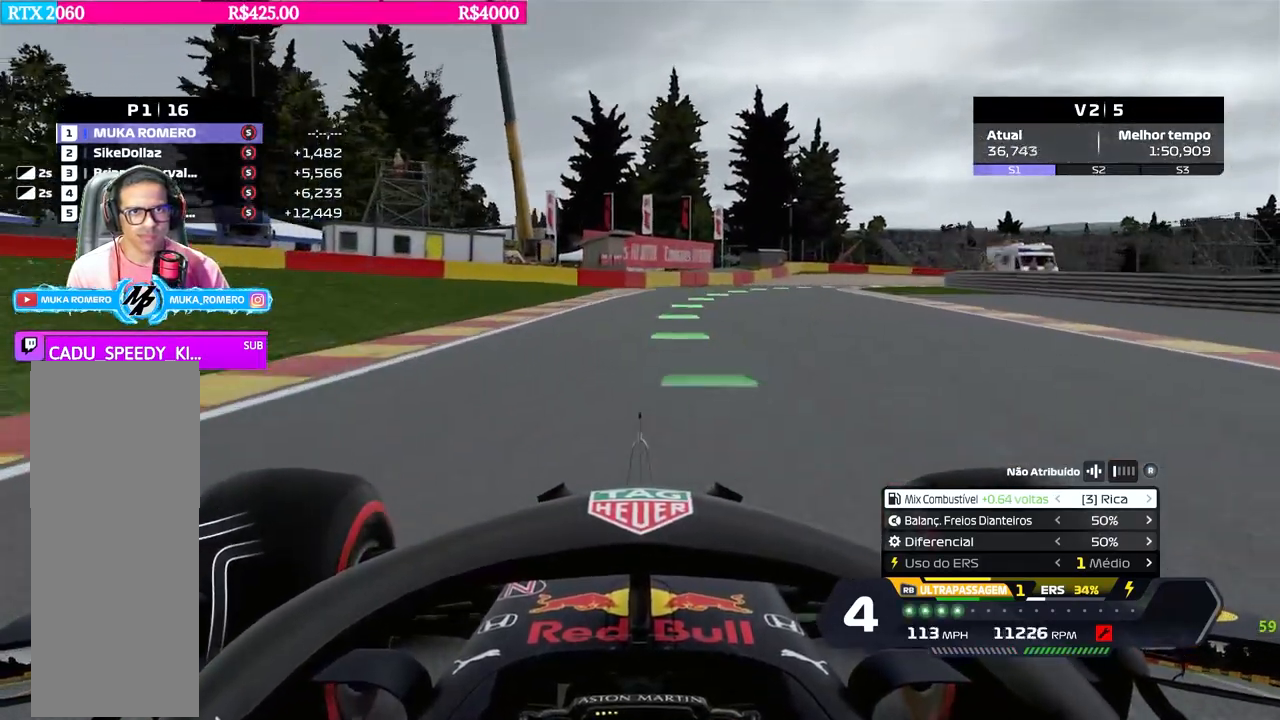
{"buttons": ["R2"], "left_stick": "right", "right_stick": "center", "events": [[66, "left_stick", "right"], [183, "B", "down"], [250, "B", "up"], [283, "R2", "up"], [400, "R2", "down"]]}
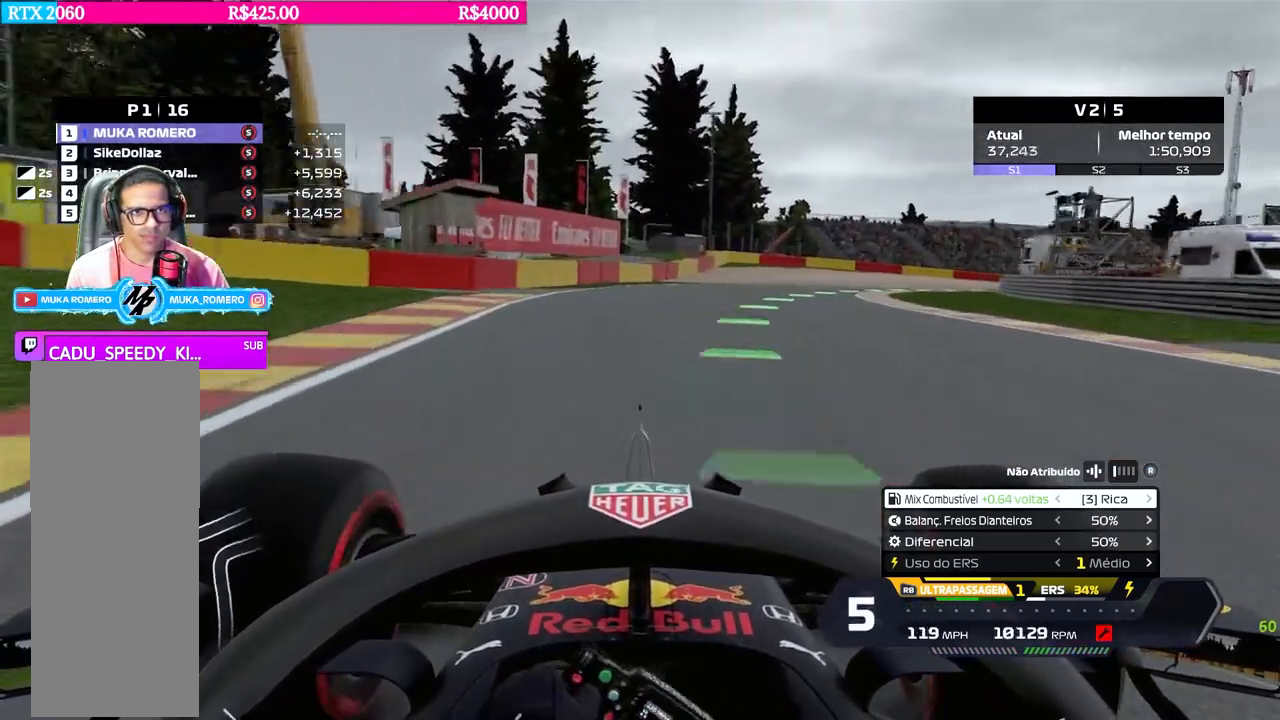
{"buttons": ["R2"], "left_stick": "right", "right_stick": "center", "events": [[67, "R2", "up"], [150, "R2", "down"]]}
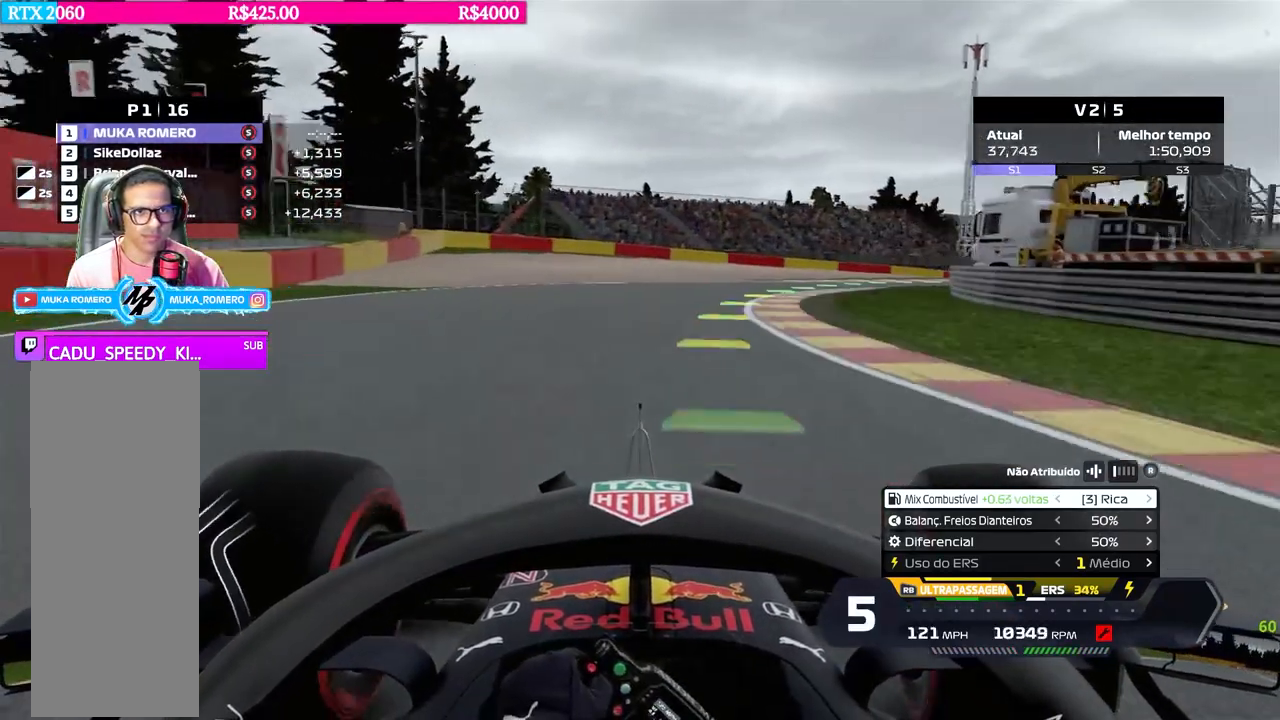
{"buttons": ["R2"], "left_stick": "right", "right_stick": "center", "events": []}
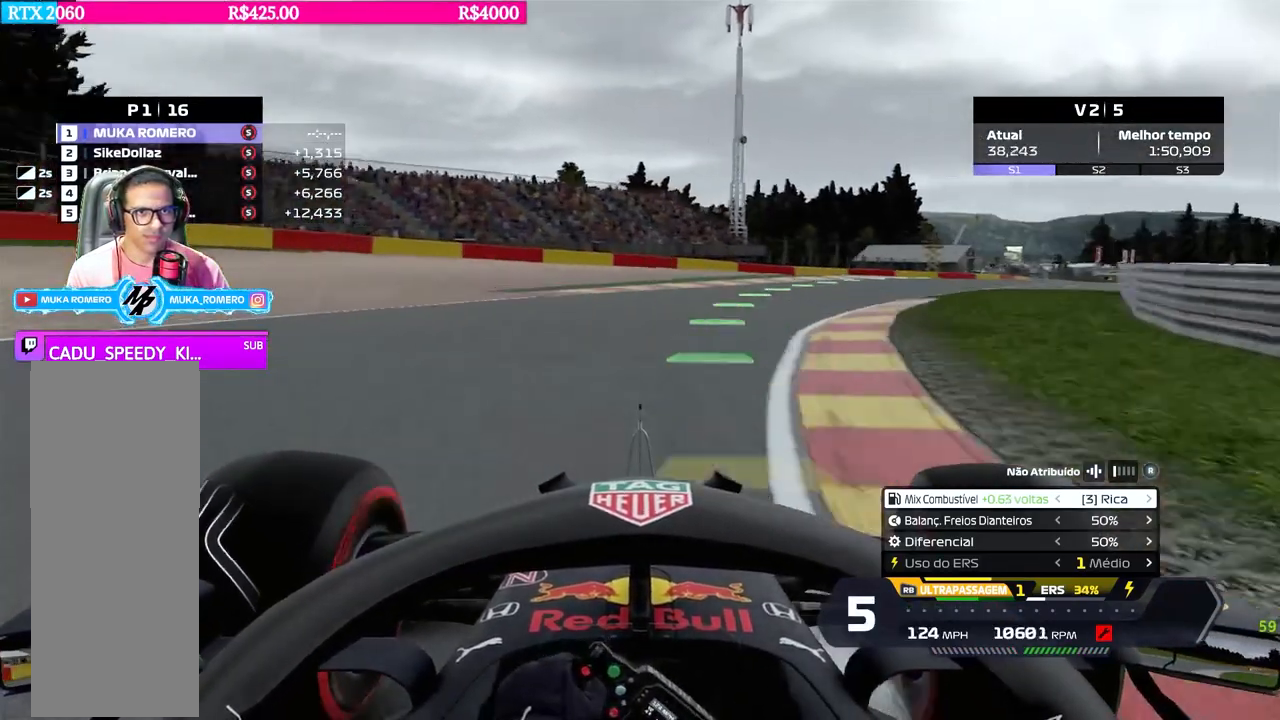
{"buttons": ["R2"], "left_stick": "right", "right_stick": "center", "events": []}
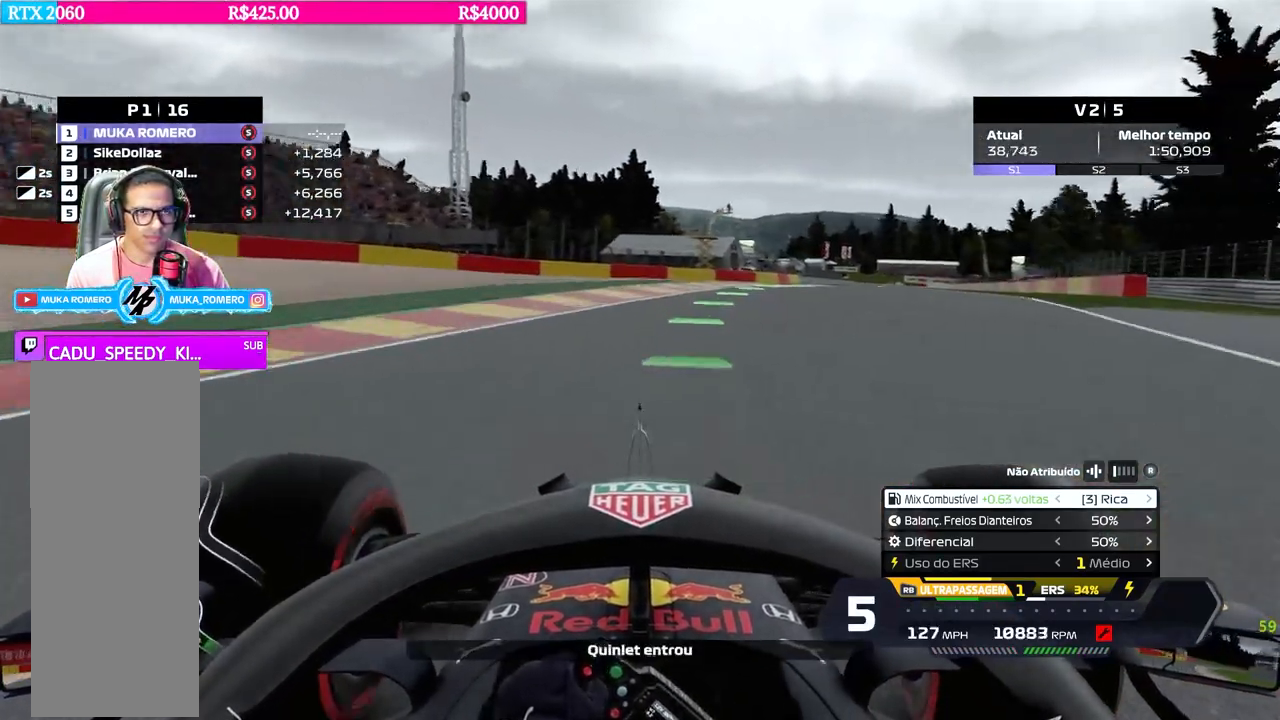
{"buttons": ["R2"], "left_stick": "right", "right_stick": "center", "events": [[300, "left_stick", "center"], [350, "left_stick", "right"]]}
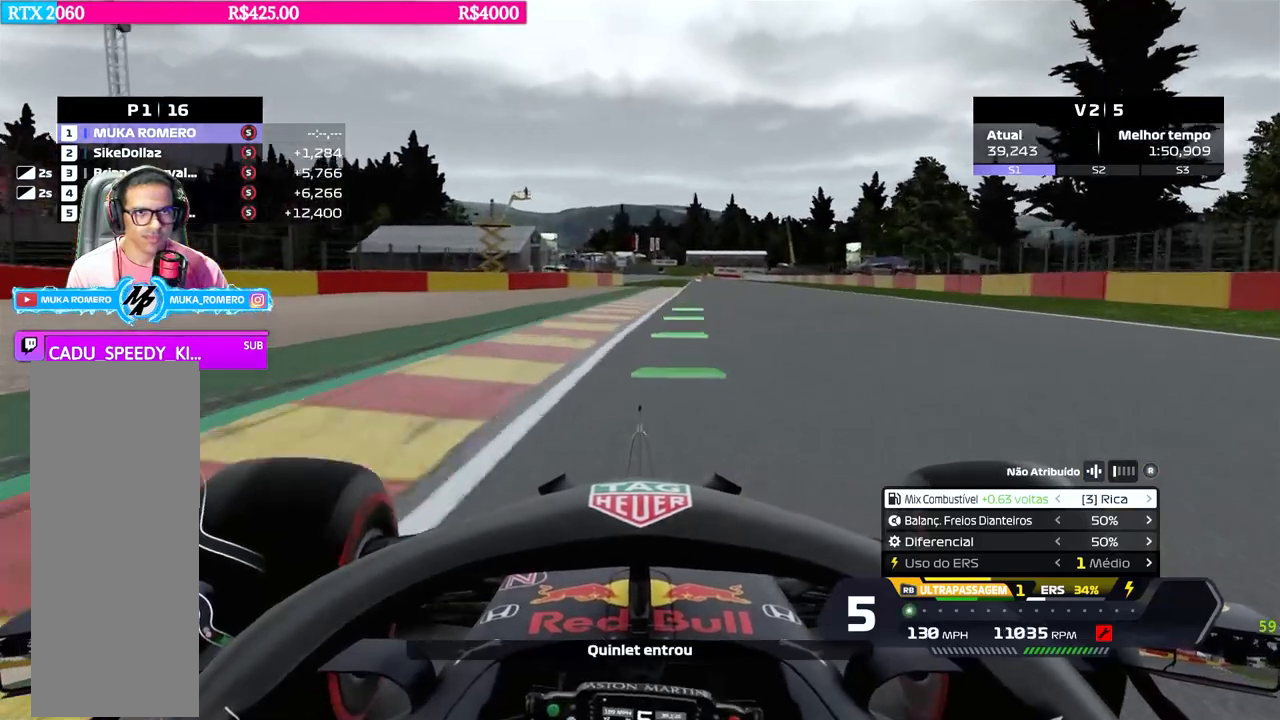
{"buttons": ["R2"], "left_stick": "center", "right_stick": "center", "events": [[67, "B", "down"], [117, "B", "up"], [134, "left_stick", "center"], [334, "left_stick", "right"], [467, "left_stick", "center"]]}
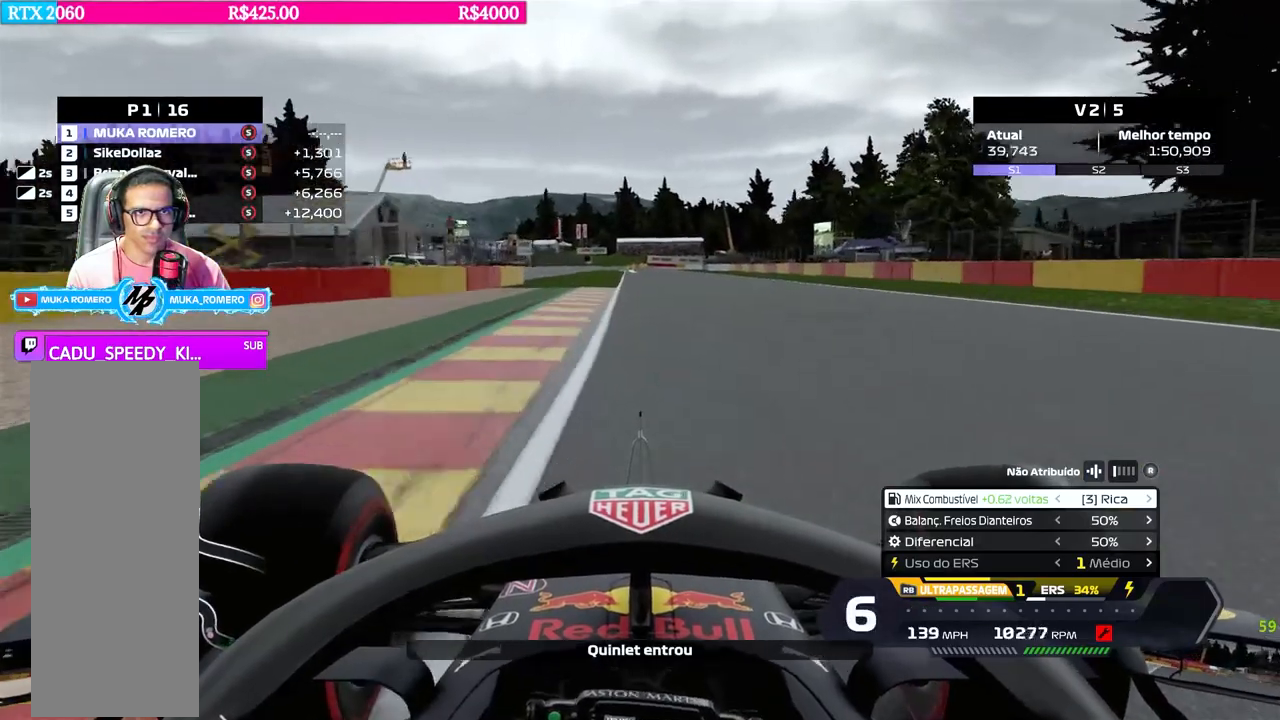
{"buttons": ["R2"], "left_stick": "center", "right_stick": "center", "events": [[333, "left_stick", "down-left"], [450, "left_stick", "center"]]}
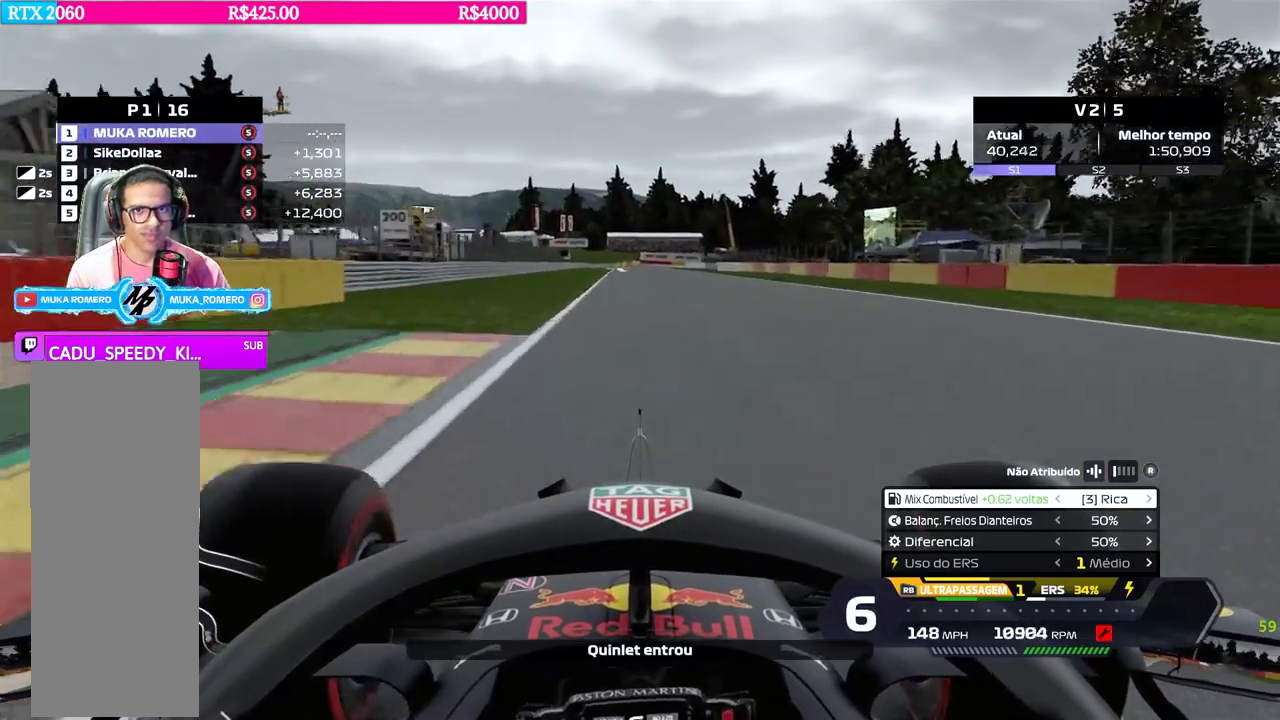
{"buttons": ["B", "R2"], "left_stick": "down-left", "right_stick": "center", "events": [[467, "B", "down"], [501, "left_stick", "down-left"]]}
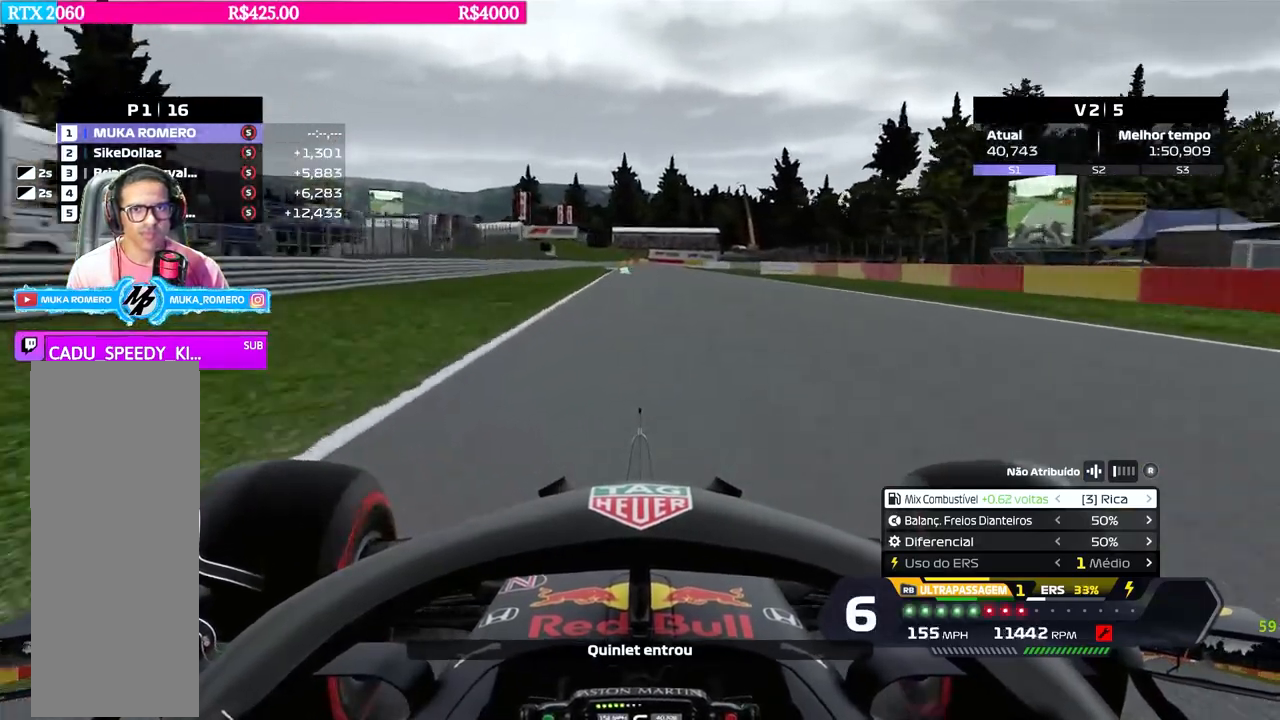
{"buttons": ["R2"], "left_stick": "center", "right_stick": "center", "events": [[50, "B", "up"], [66, "left_stick", "center"], [283, "left_stick", "down-left"], [367, "left_stick", "center"]]}
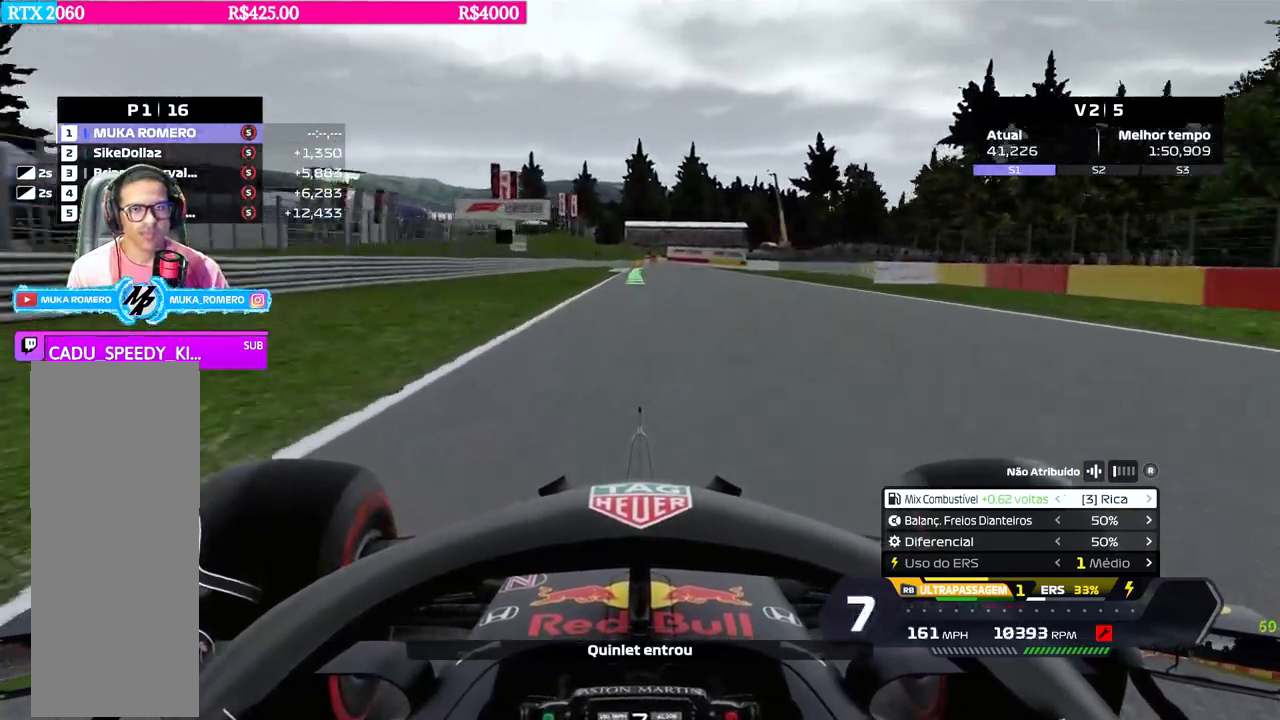
{"buttons": ["R2"], "left_stick": "center", "right_stick": "center", "events": [[167, "left_stick", "right"], [234, "left_stick", "center"]]}
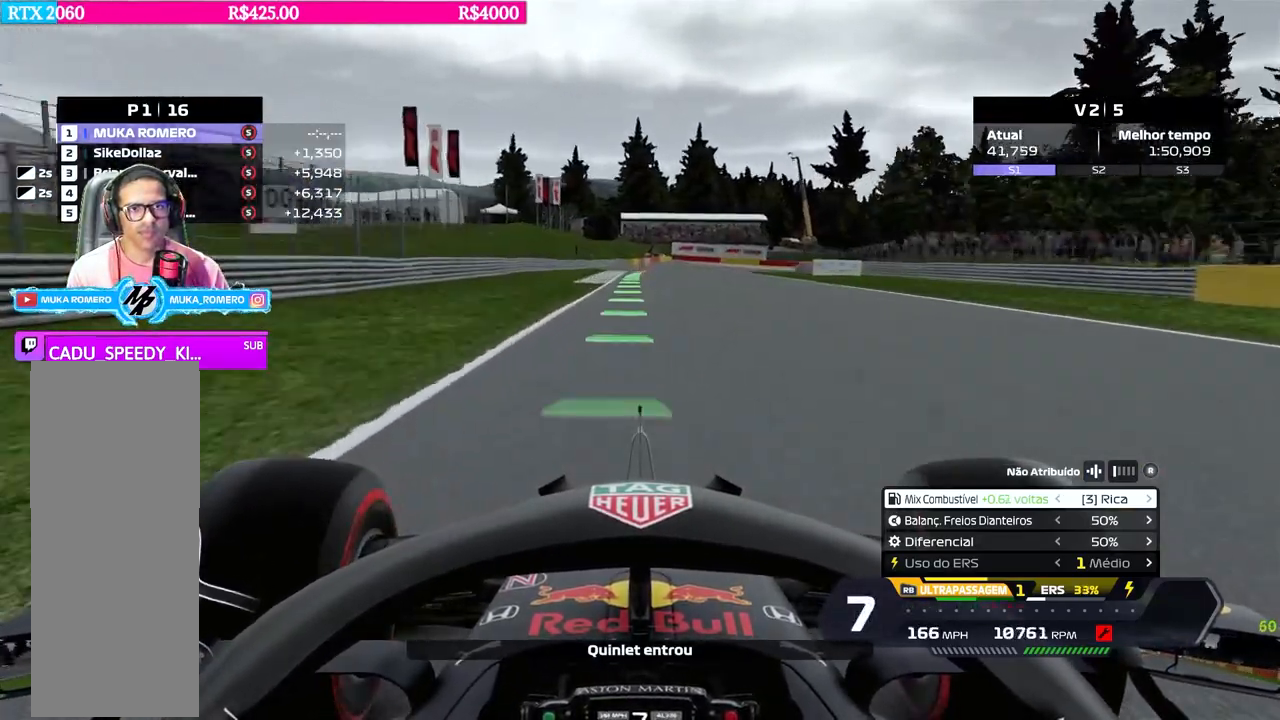
{"buttons": ["R2"], "left_stick": "center", "right_stick": "center", "events": [[83, "left_stick", "right"], [150, "left_stick", "center"], [300, "left_stick", "right"], [417, "left_stick", "center"]]}
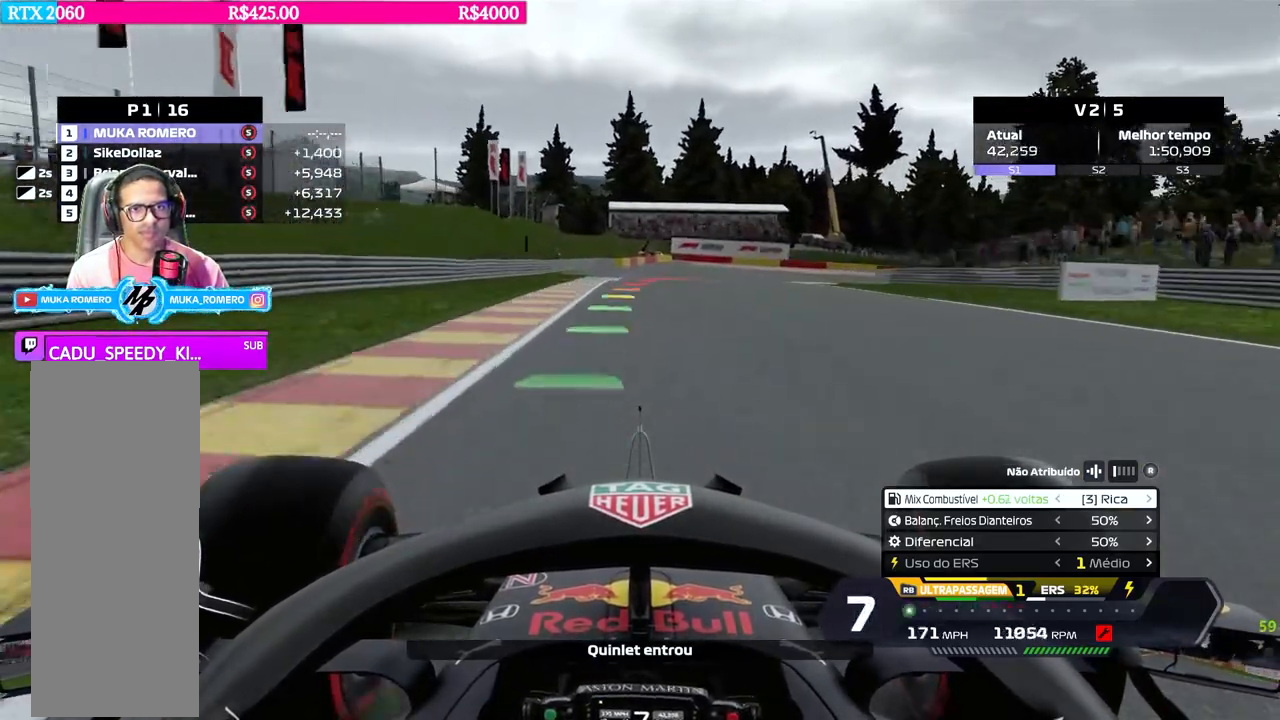
{"buttons": ["L2"], "left_stick": "right", "right_stick": "center", "events": [[84, "L2", "down"], [84, "R2", "up"], [117, "left_stick", "right"], [200, "X", "down"], [250, "X", "up"], [367, "X", "down"], [451, "X", "up"]]}
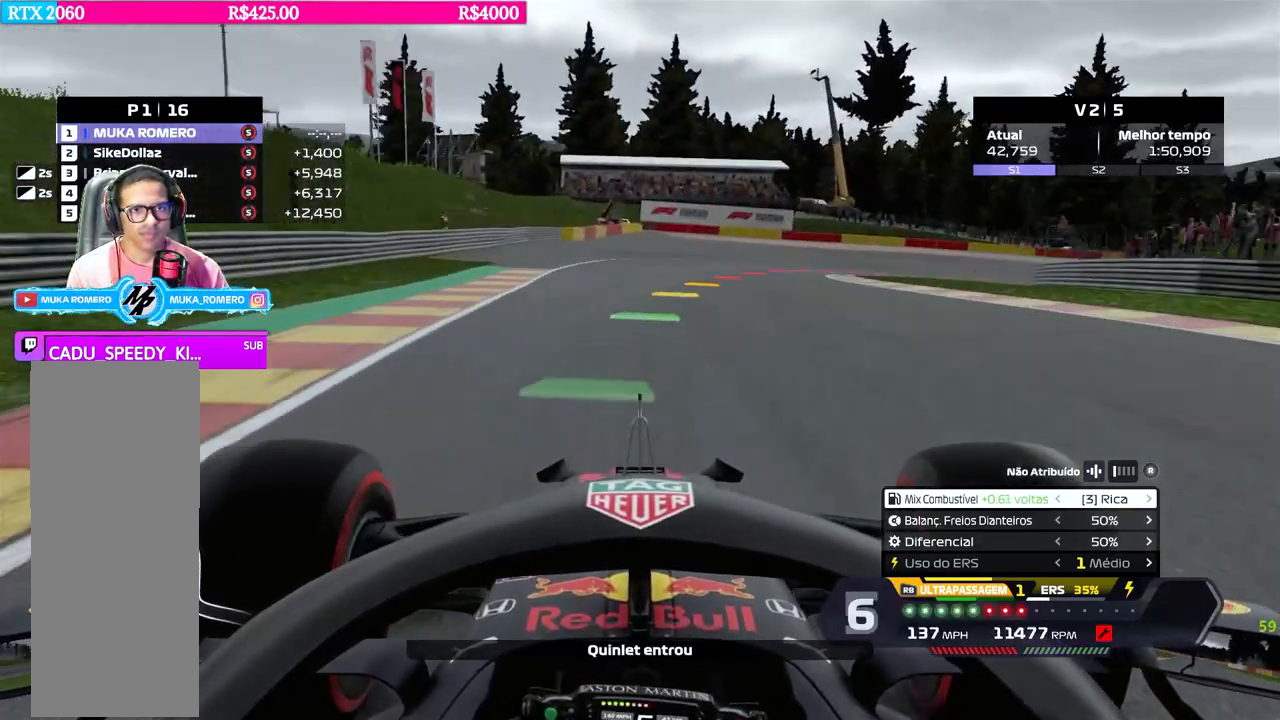
{"buttons": ["L2"], "left_stick": "right", "right_stick": "center", "events": [[66, "X", "down"], [100, "X", "up"]]}
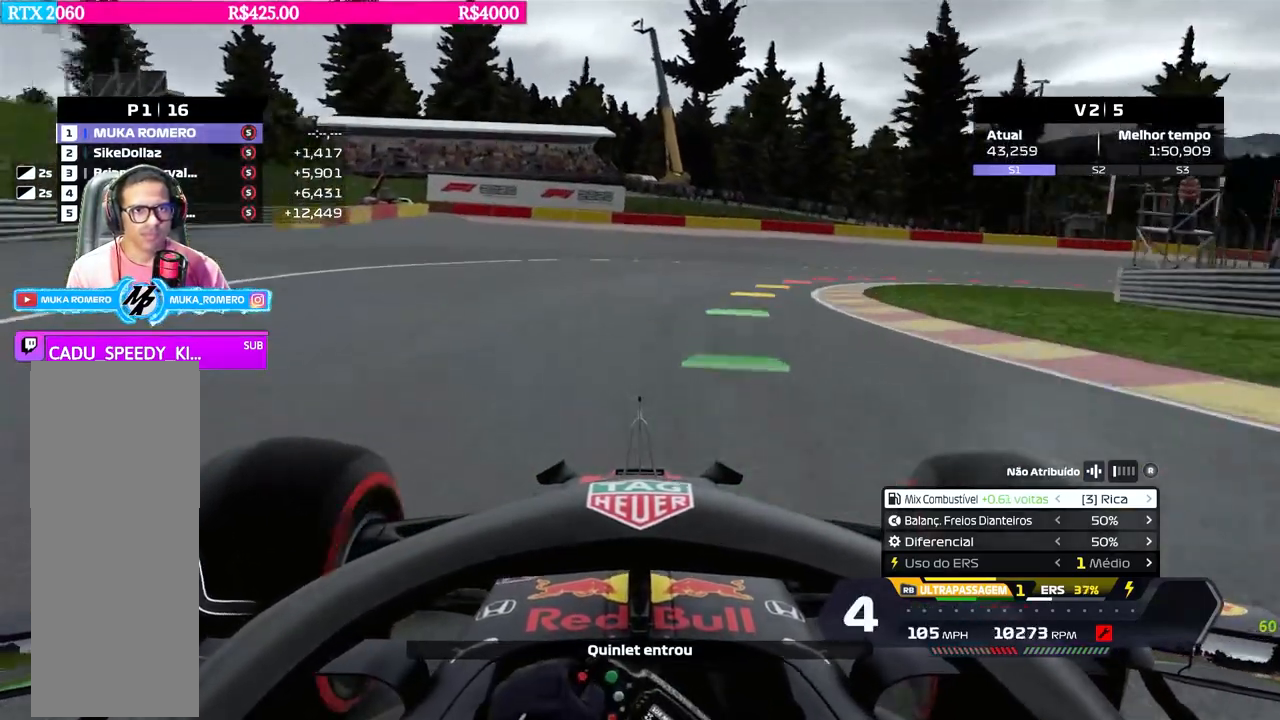
{"buttons": [], "left_stick": "right", "right_stick": "center", "events": [[50, "L2", "up"], [117, "X", "down"], [184, "X", "up"]]}
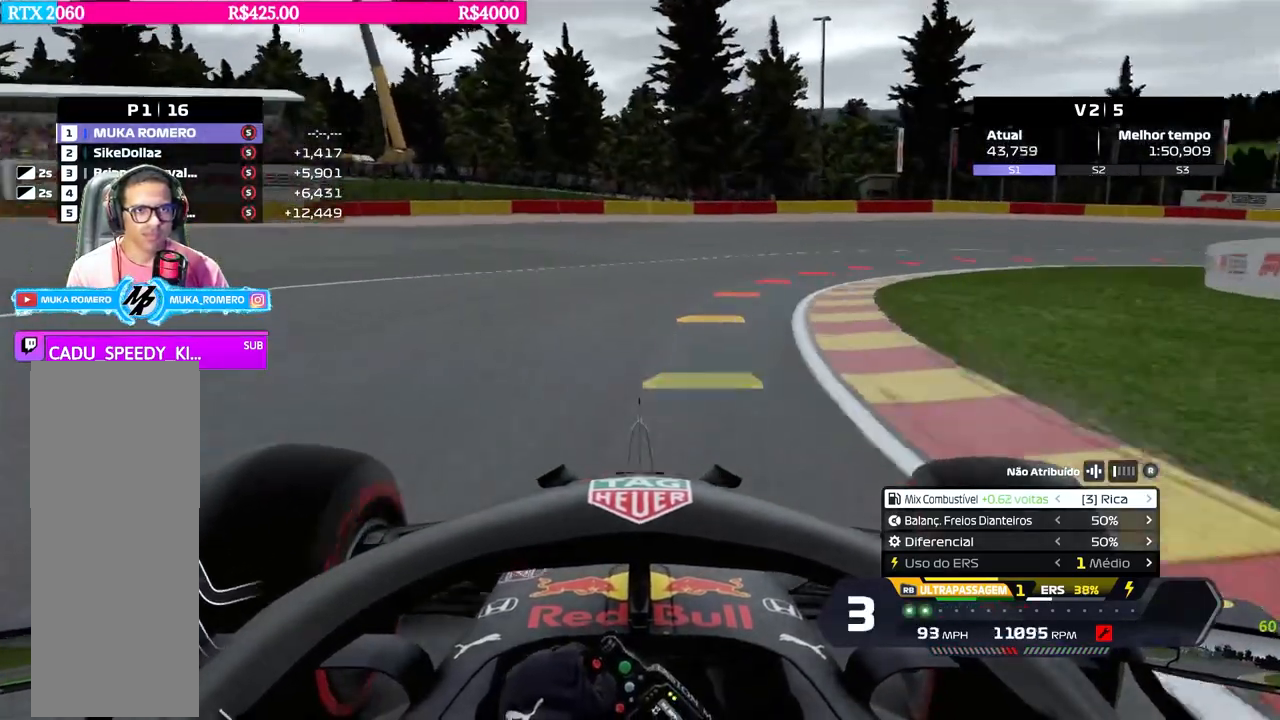
{"buttons": [], "left_stick": "right", "right_stick": "center", "events": [[217, "X", "down"], [267, "X", "up"]]}
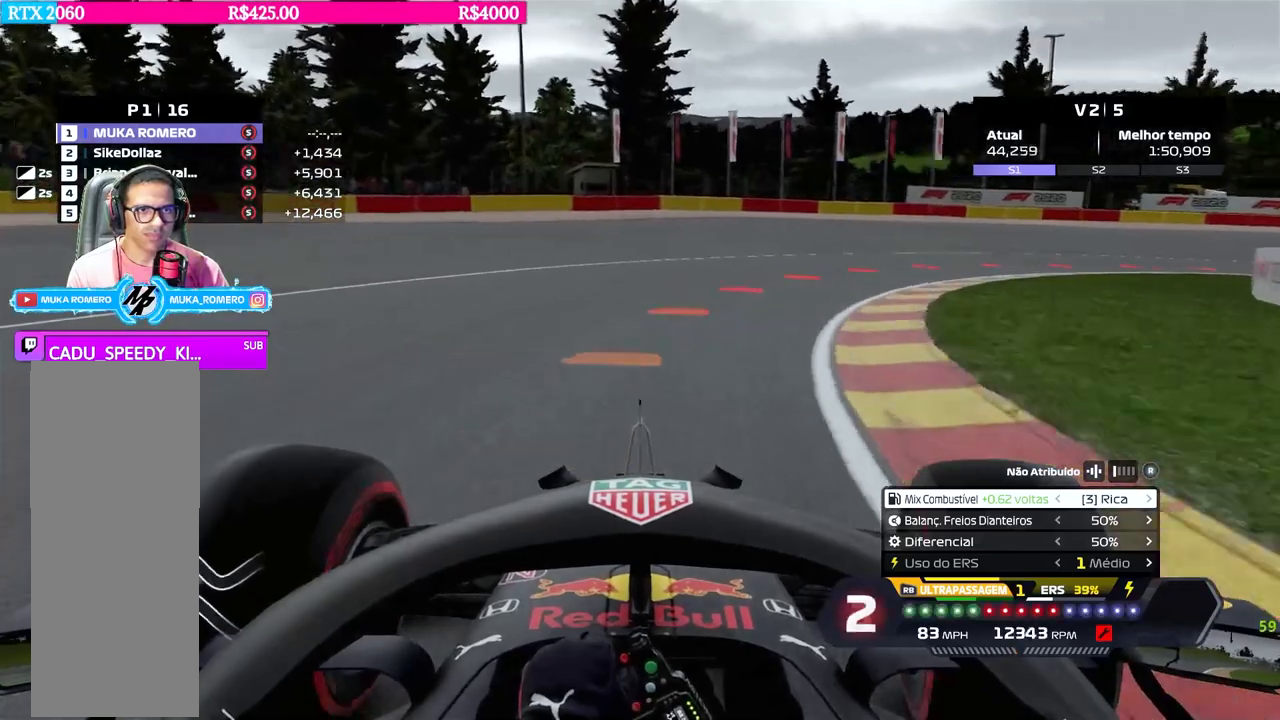
{"buttons": [], "left_stick": "right", "right_stick": "center", "events": []}
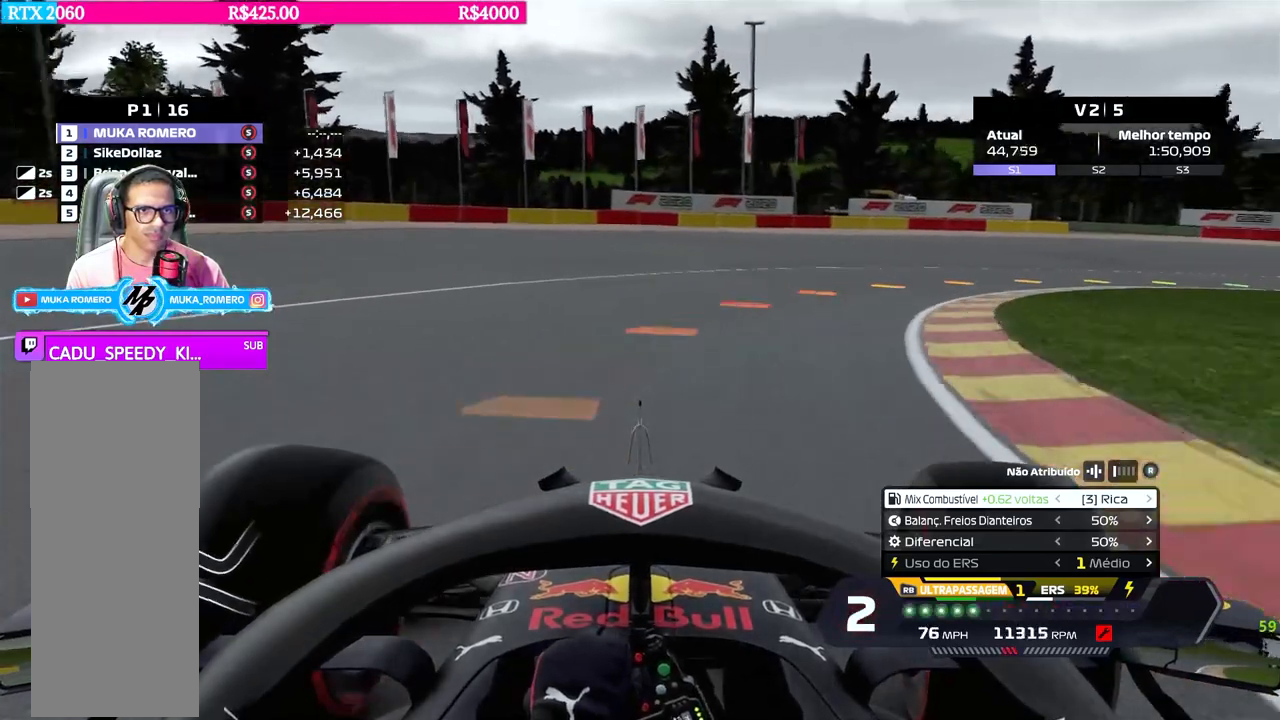
{"buttons": [], "left_stick": "right", "right_stick": "center", "events": [[433, "B", "down"], [483, "B", "up"]]}
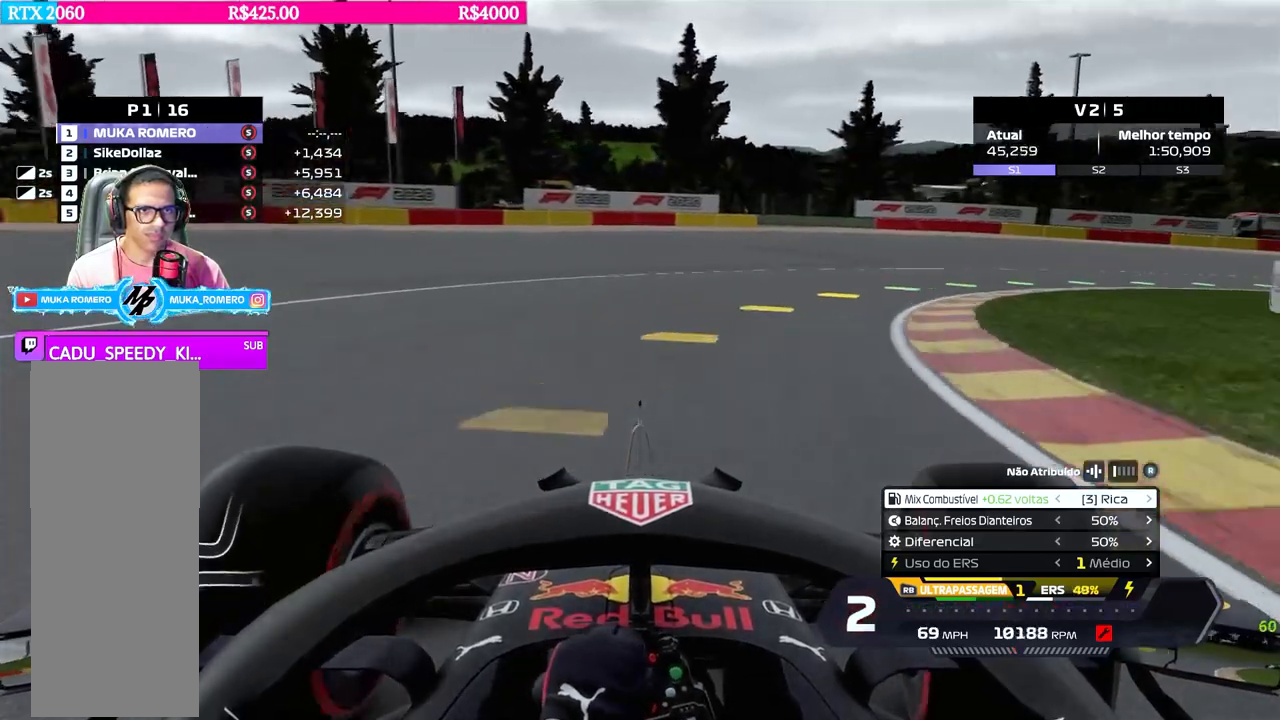
{"buttons": ["R2"], "left_stick": "right", "right_stick": "center", "events": [[150, "R2", "down"]]}
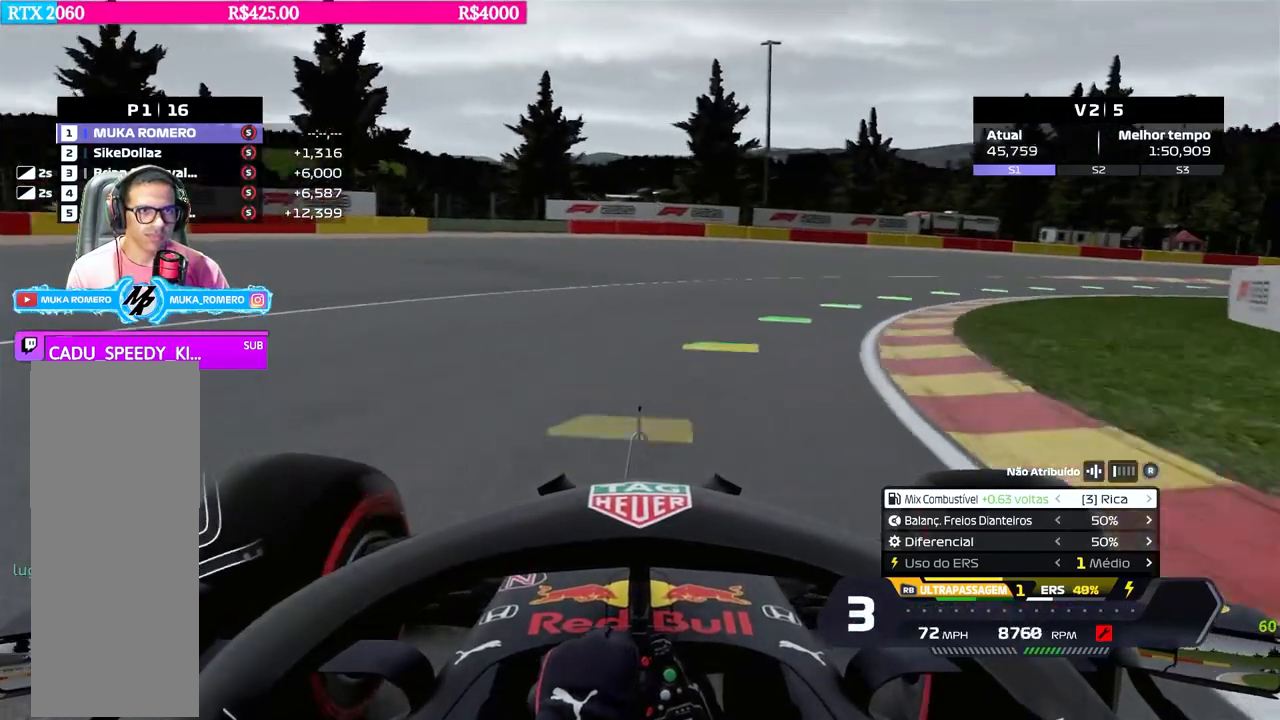
{"buttons": ["R2"], "left_stick": "right", "right_stick": "center", "events": []}
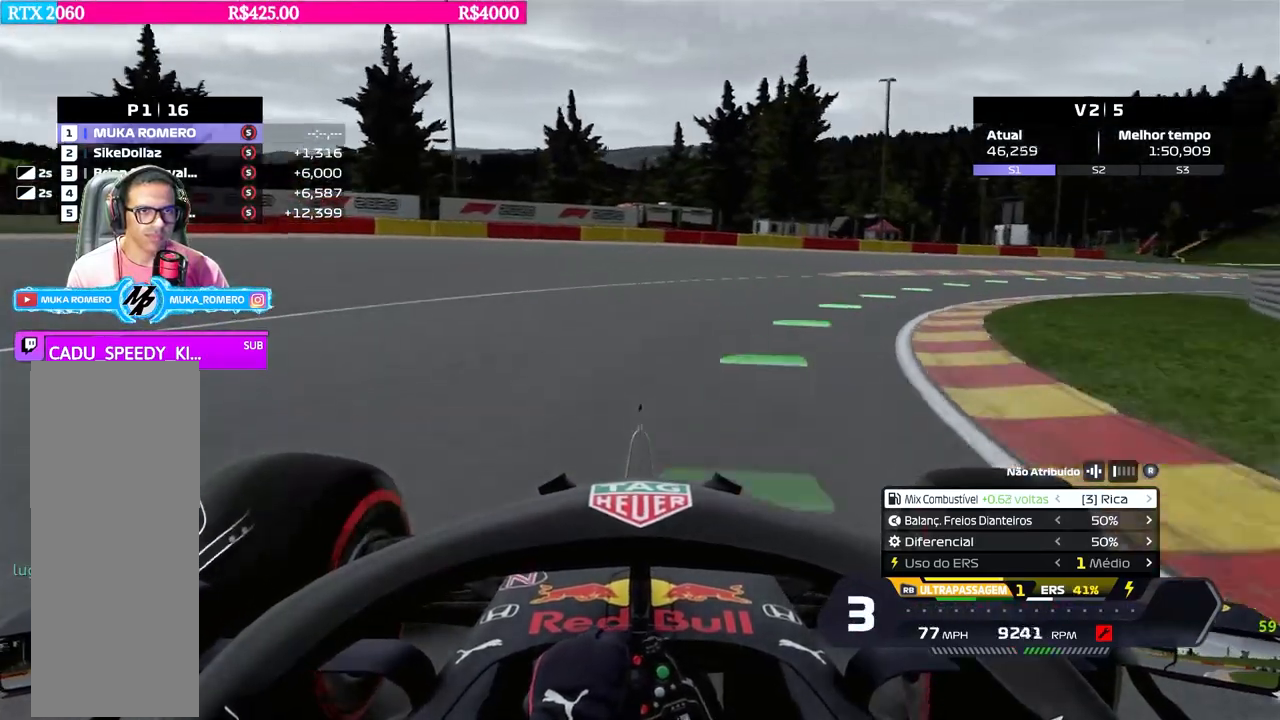
{"buttons": ["R2"], "left_stick": "right", "right_stick": "center", "events": []}
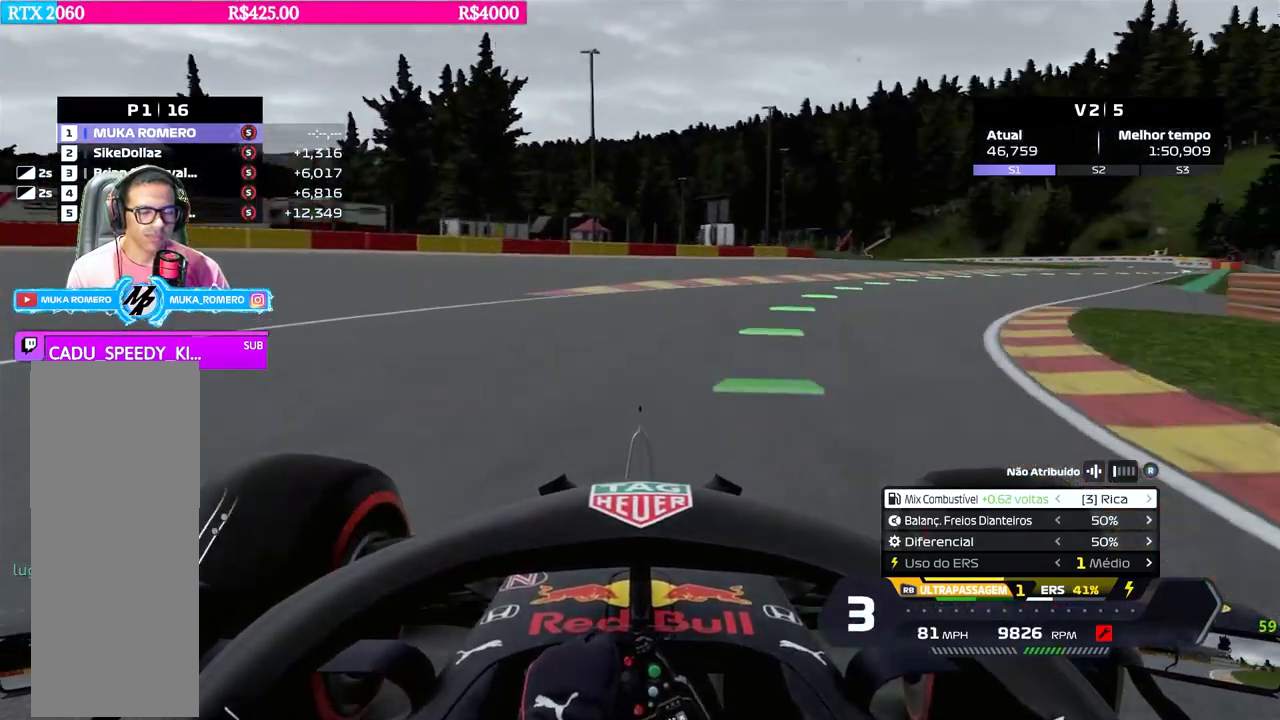
{"buttons": ["R2"], "left_stick": "right", "right_stick": "center", "events": []}
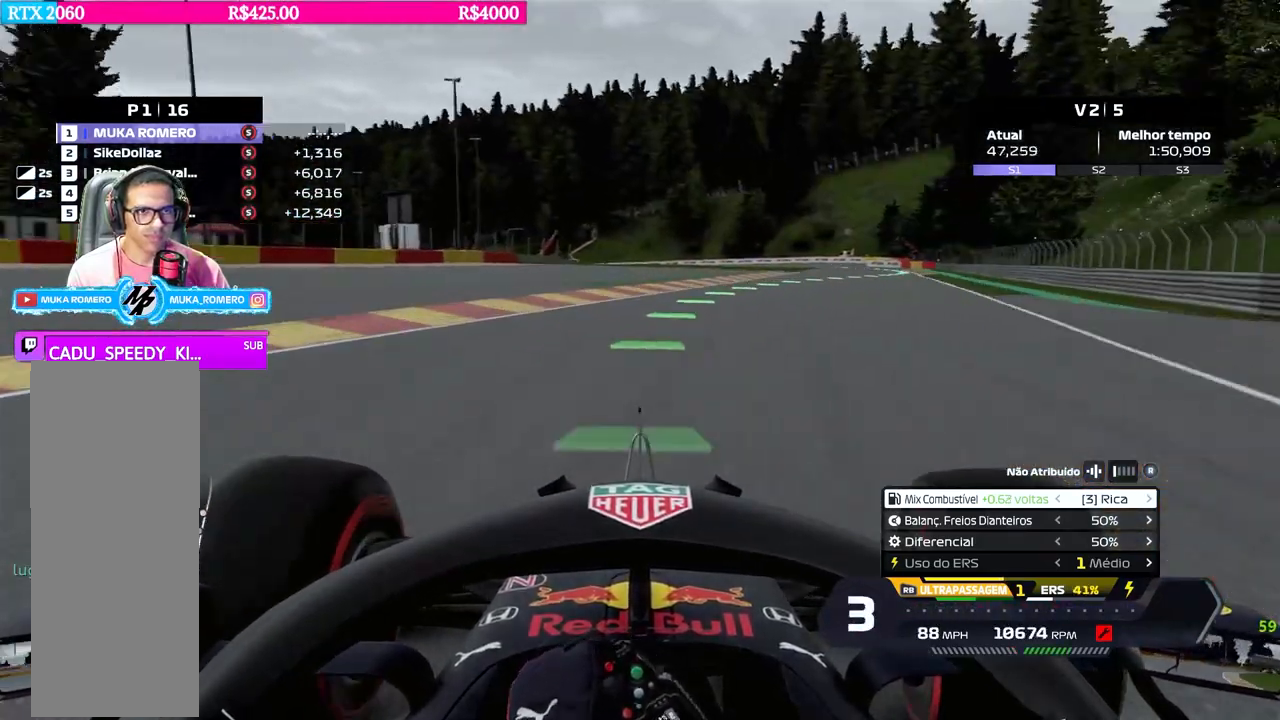
{"buttons": ["B", "R2"], "left_stick": "right", "right_stick": "center", "events": [[467, "B", "down"]]}
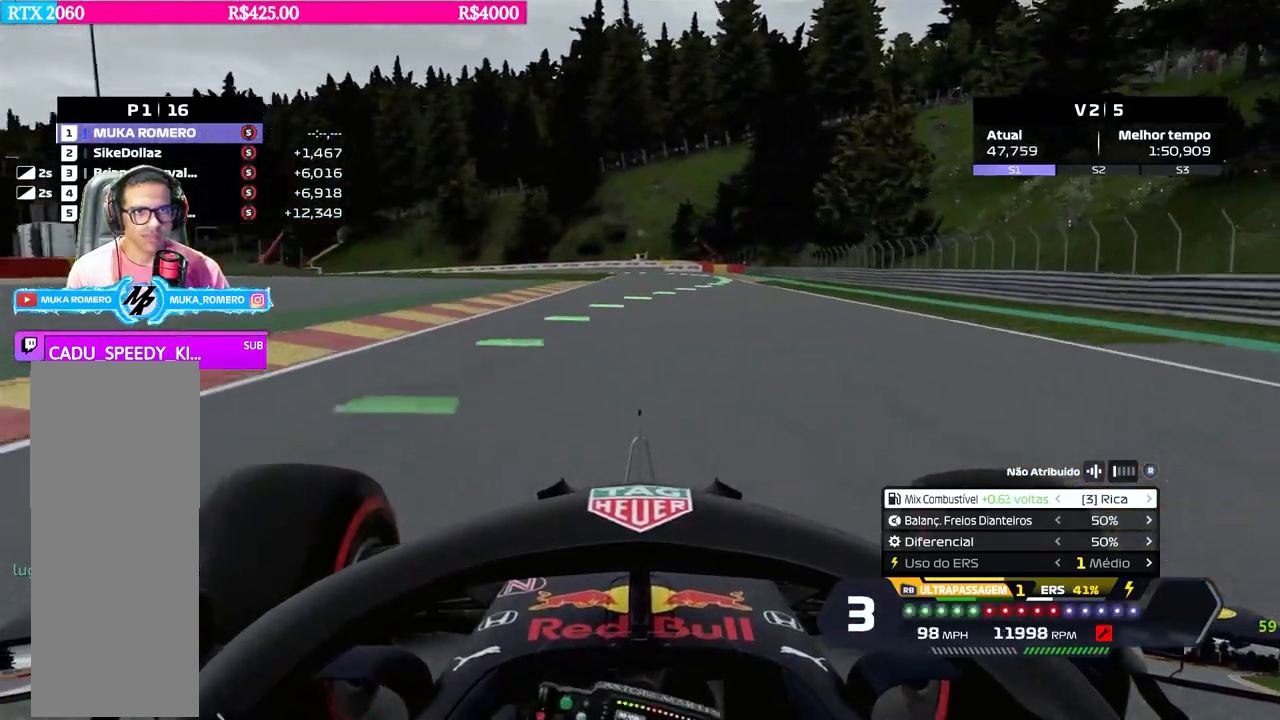
{"buttons": ["R2"], "left_stick": "right", "right_stick": "center", "events": [[50, "B", "up"], [66, "left_stick", "center"], [166, "left_stick", "right"], [350, "left_stick", "center"], [467, "left_stick", "right"]]}
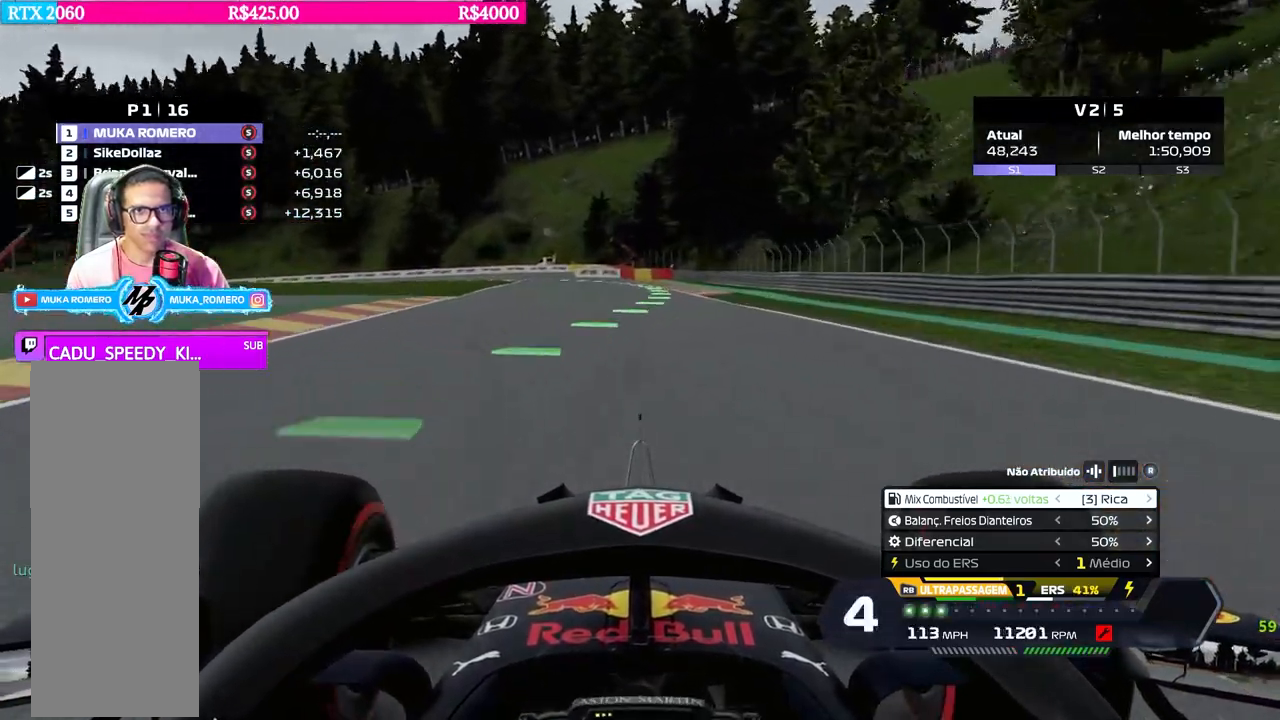
{"buttons": ["R2"], "left_stick": "center", "right_stick": "center", "events": [[34, "B", "down"], [67, "left_stick", "center"], [117, "B", "up"]]}